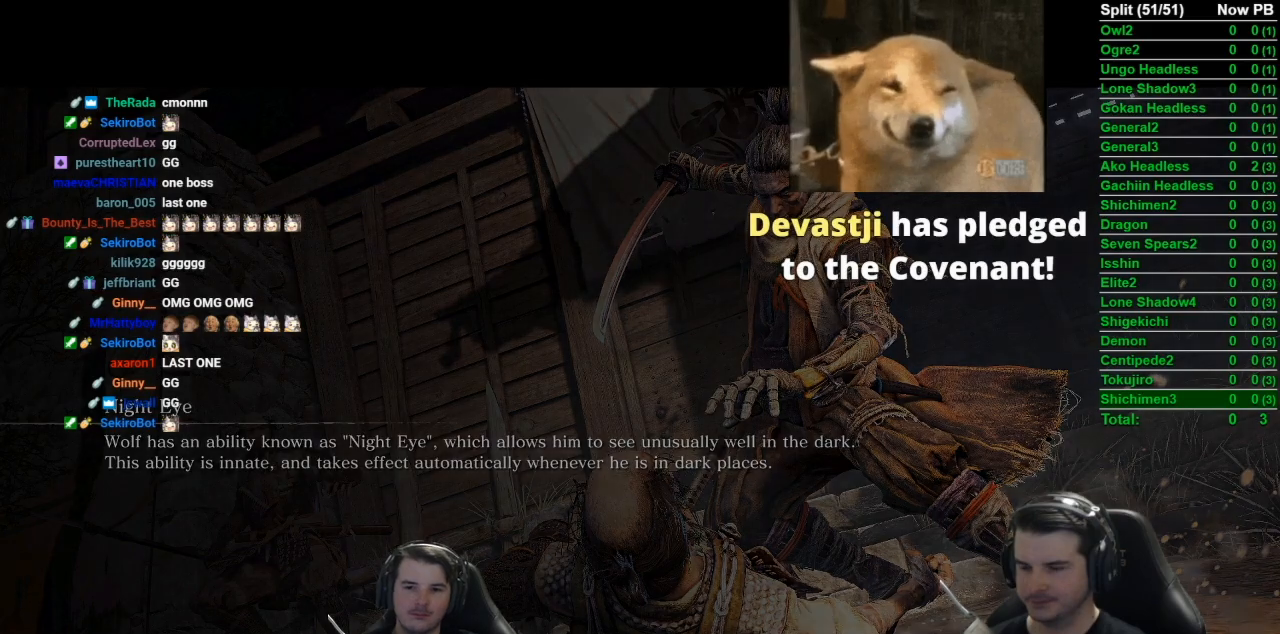
Gameplay with a controller (Xbox layout); each line is a JSON object with the inputs held at the frame after it. "events" lists button and stick changes between this image and that frame as [ms after this image, input, new state], when the widget could be followed in between.
{"buttons": [], "left_stick": "up", "right_stick": "down-left", "events": [[401, "left_stick", "up"], [484, "right_stick", "down-left"]]}
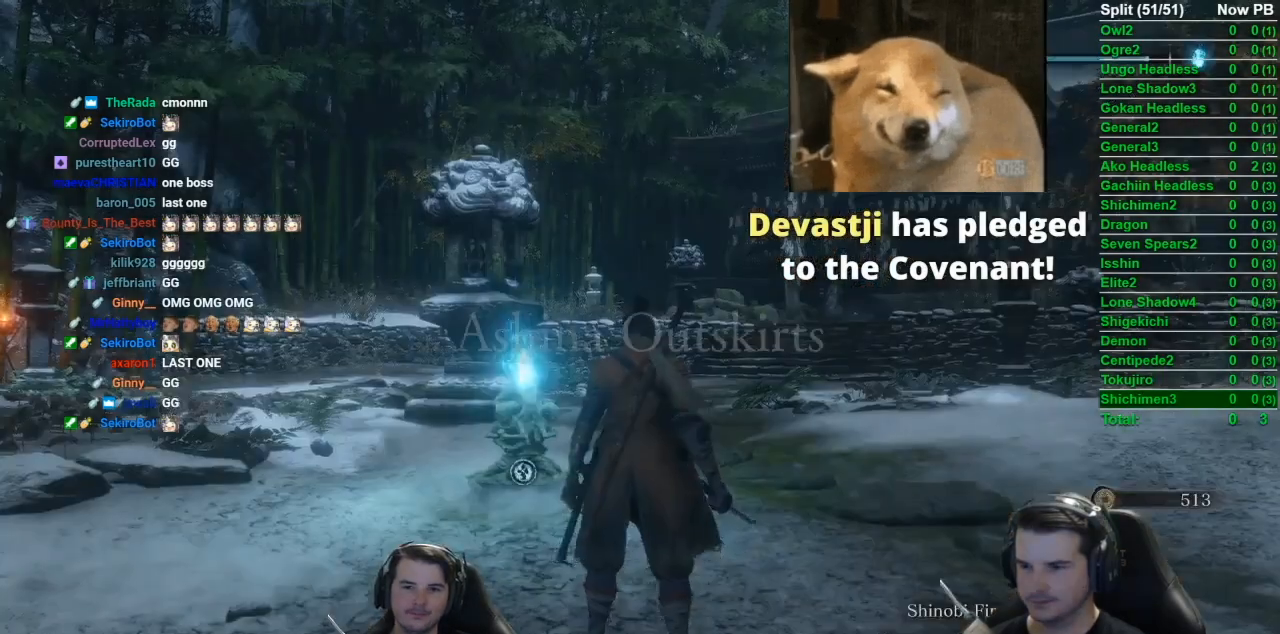
{"buttons": ["X"], "left_stick": "up", "right_stick": "down-right", "events": [[250, "X", "down"], [317, "right_stick", "down"], [350, "X", "up"], [417, "X", "down"], [450, "right_stick", "down-right"]]}
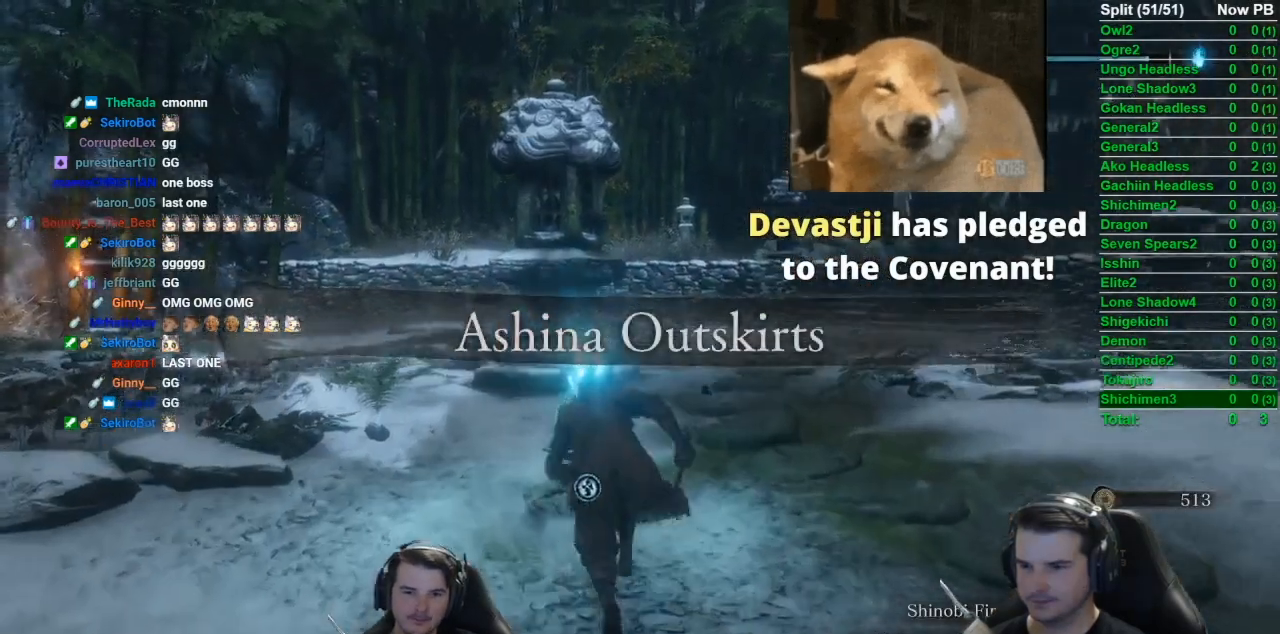
{"buttons": [], "left_stick": "center", "right_stick": "right", "events": [[17, "X", "up"], [84, "X", "down"], [184, "X", "up"], [184, "right_stick", "right"], [251, "left_stick", "center"]]}
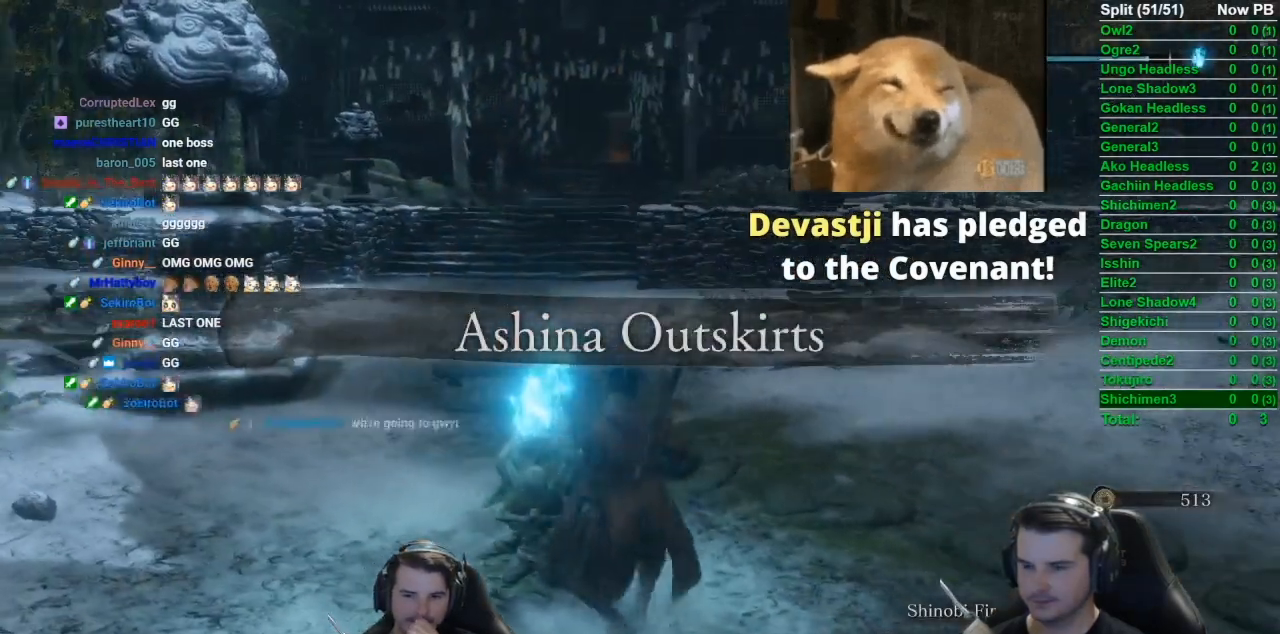
{"buttons": [], "left_stick": "center", "right_stick": "center", "events": [[17, "right_stick", "center"]]}
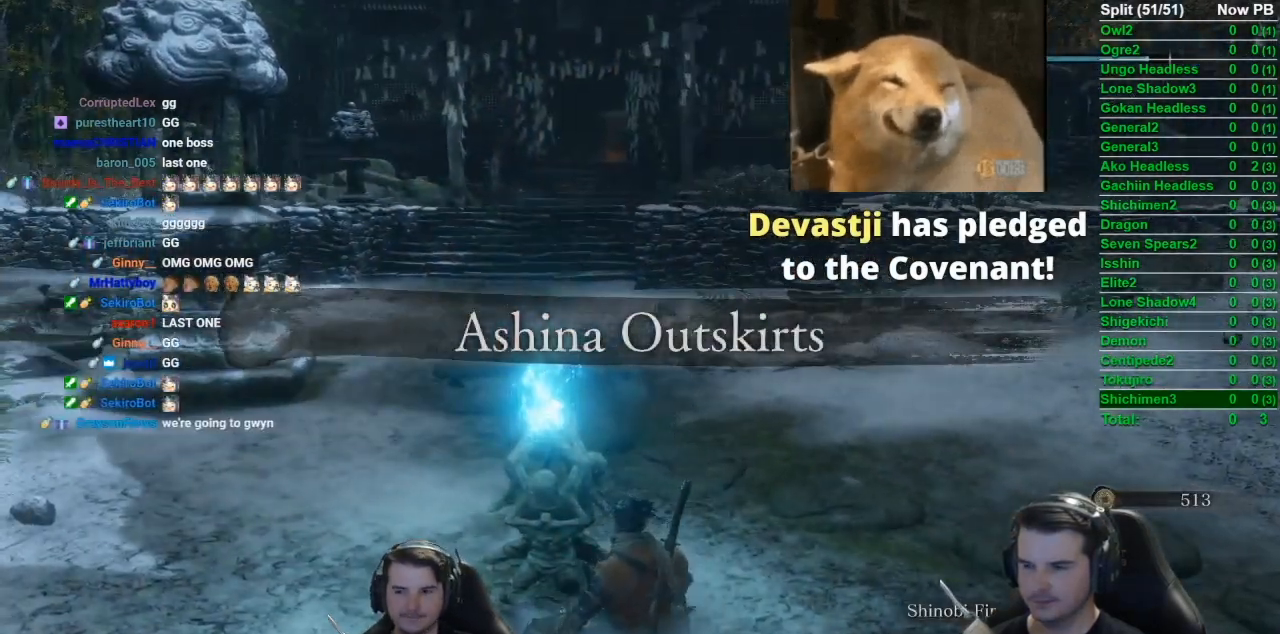
{"buttons": [], "left_stick": "center", "right_stick": "center", "events": [[317, "DPAD_DOWN", "down"], [451, "DPAD_DOWN", "up"]]}
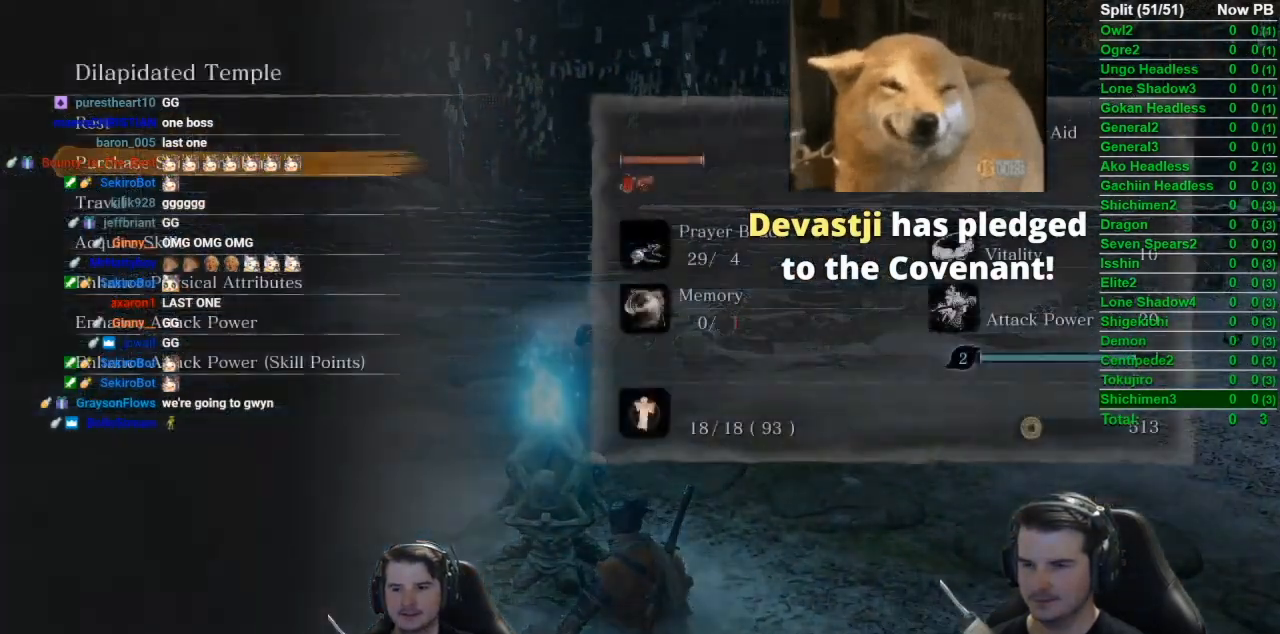
{"buttons": ["DPAD_UP"], "left_stick": "center", "right_stick": "center", "events": [[33, "DPAD_DOWN", "down"], [117, "DPAD_DOWN", "up"], [150, "A", "down"], [234, "A", "up"], [284, "DPAD_UP", "down"], [350, "DPAD_UP", "up"], [450, "DPAD_UP", "down"]]}
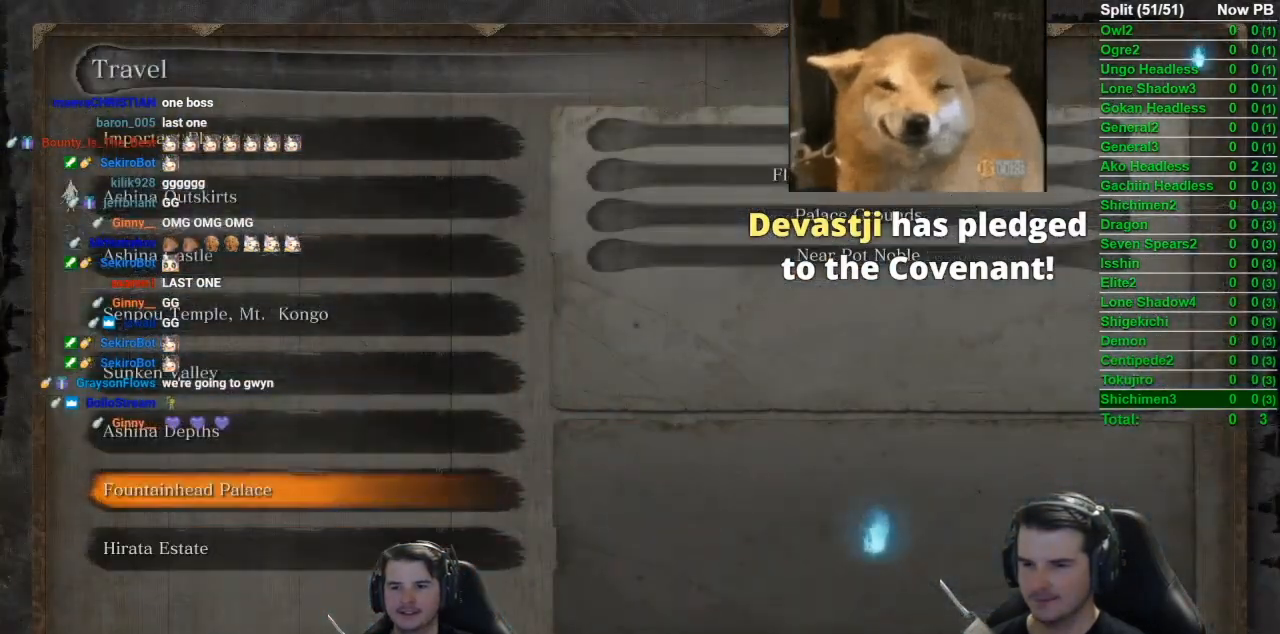
{"buttons": ["DPAD_DOWN"], "left_stick": "center", "right_stick": "center", "events": [[67, "DPAD_UP", "up"], [201, "A", "down"], [317, "A", "up"], [451, "DPAD_DOWN", "down"]]}
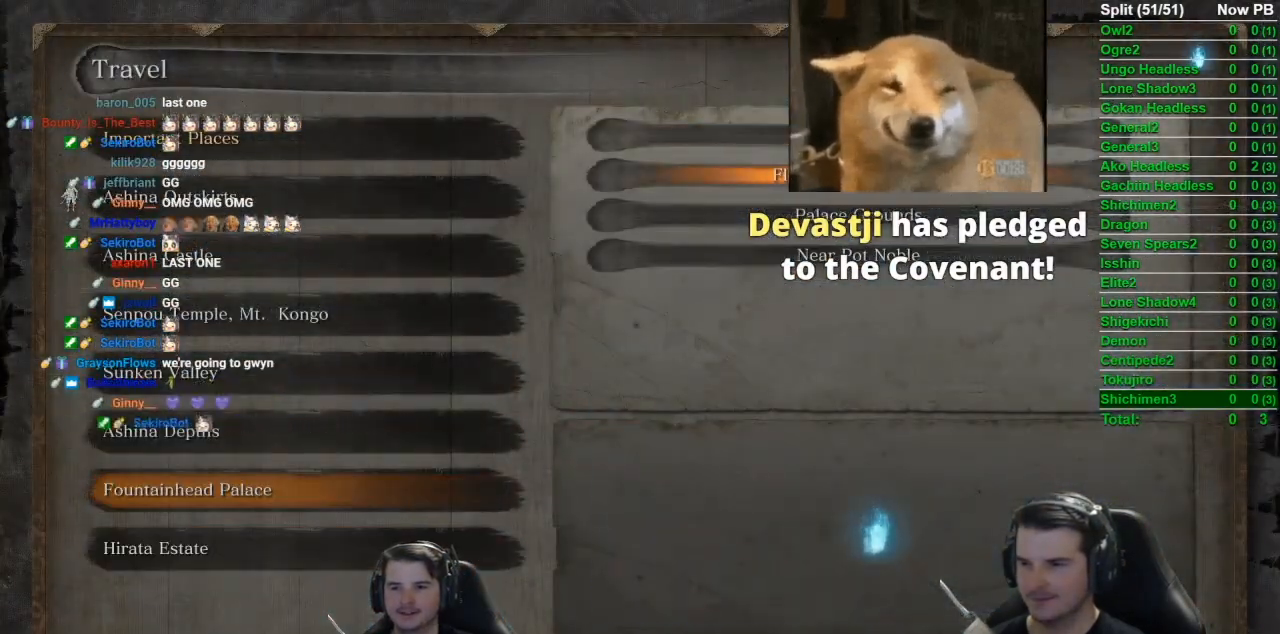
{"buttons": [], "left_stick": "center", "right_stick": "center", "events": [[50, "DPAD_DOWN", "up"], [184, "DPAD_DOWN", "down"], [284, "DPAD_DOWN", "up"]]}
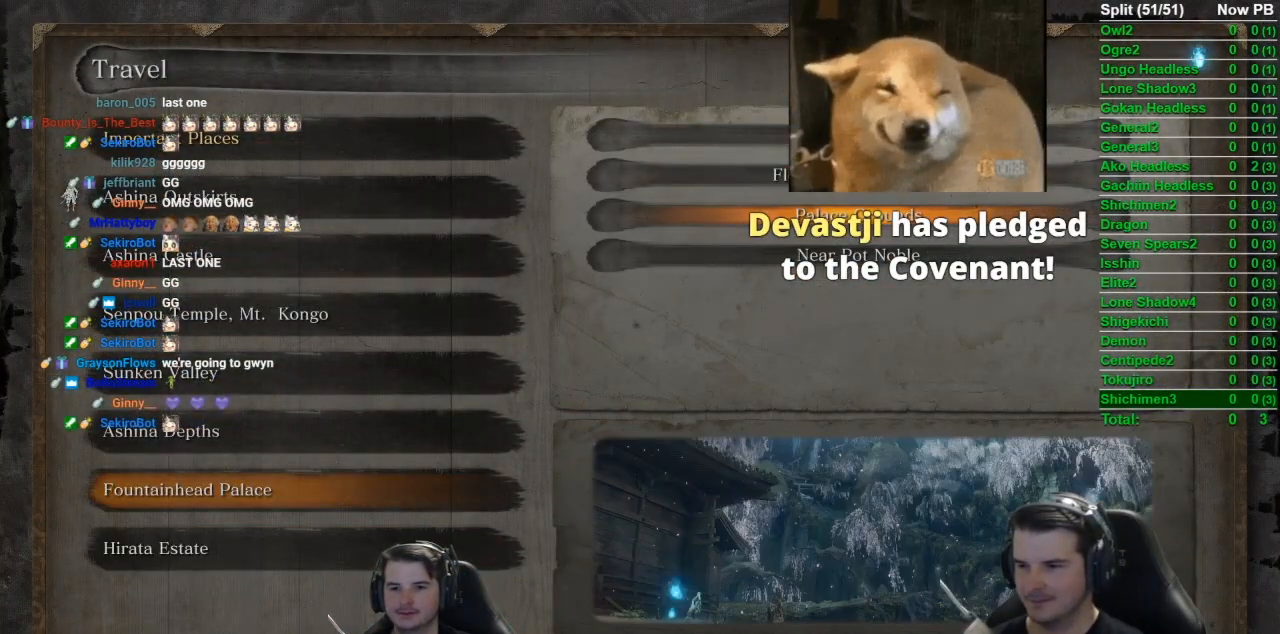
{"buttons": [], "left_stick": "center", "right_stick": "center", "events": []}
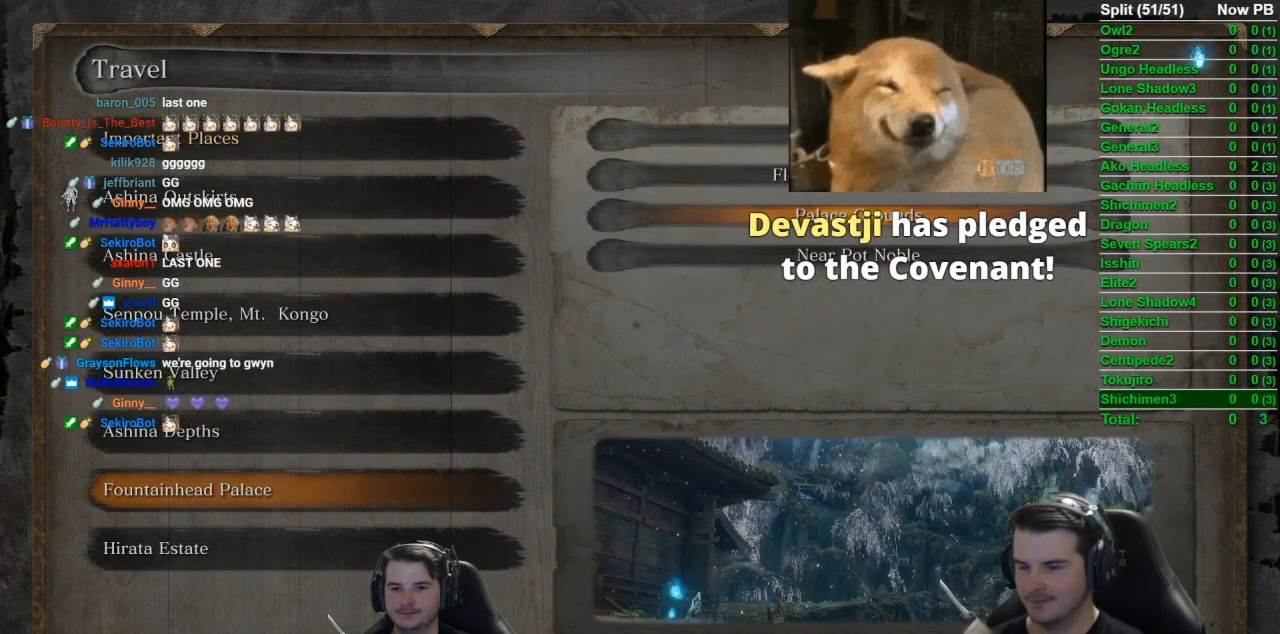
{"buttons": [], "left_stick": "center", "right_stick": "center", "events": [[17, "A", "down"], [133, "A", "up"]]}